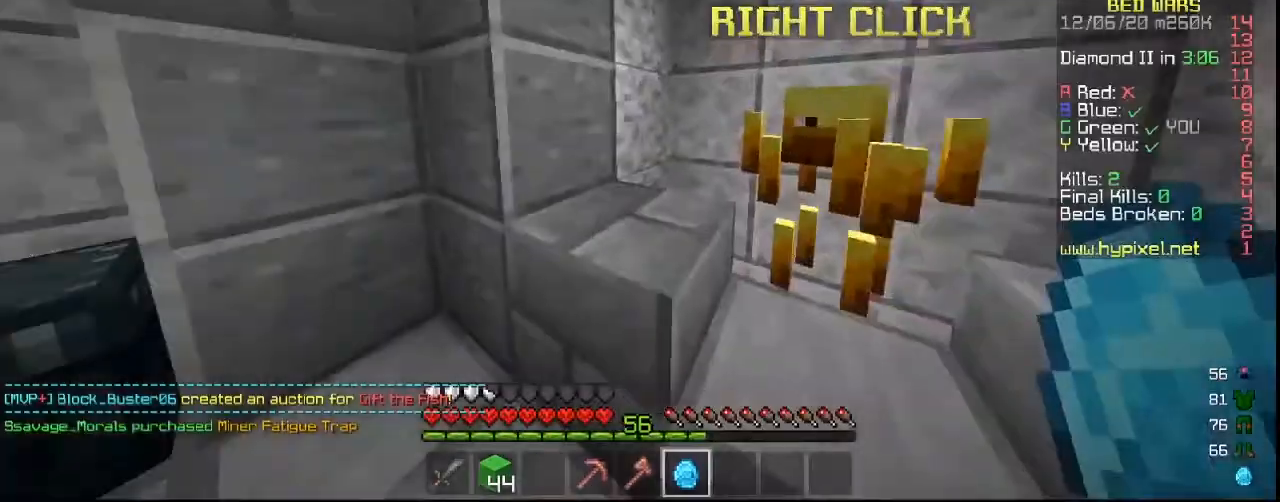
Gameplay with keyboard and mouse; each line is a JSON object with the keys and mouse buttons held at the frame after it. "events" lists presses ("down") and releases ("up") of "a", "d", "s", "w", "mouse_left" and "mouse_right" between this image and that frame as [ms after this image, input, new state], when the widget could be followed in between. "mouse_left", "mouse_right" = the "left", "right" buttons of the "mouse" list. No other keys are recorded. Fast repeated clicks can show as one long hold. Mouse movement is not recorded.
{"keys": [], "mouse": ["right"], "events": [[67, "a", "down"], [100, "w", "down"], [433, "a", "up"], [433, "w", "up"], [500, "mouse_right", "down"]]}
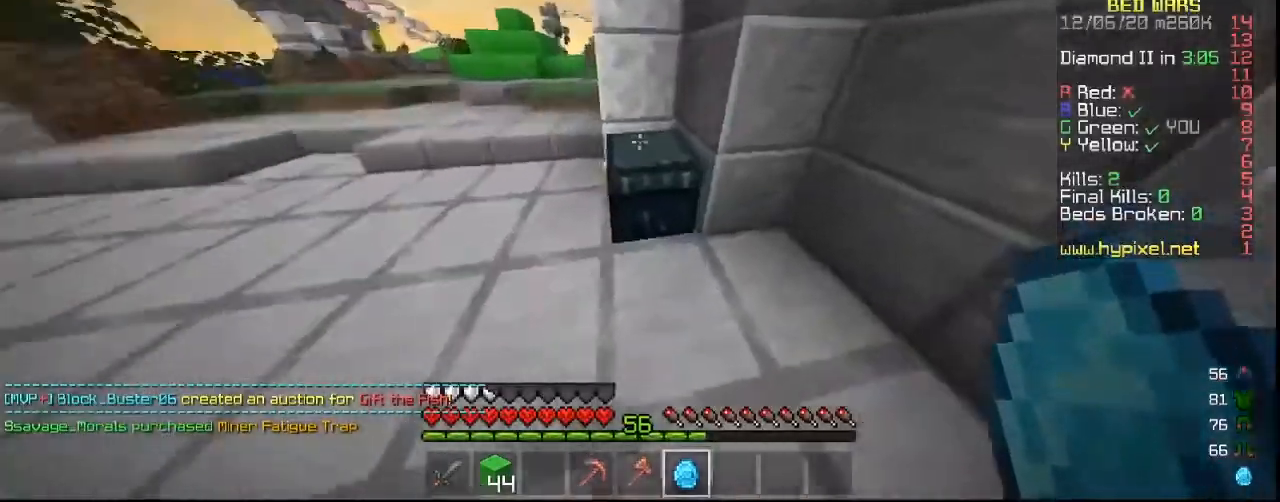
{"keys": [], "mouse": [], "events": [[67, "mouse_right", "up"]]}
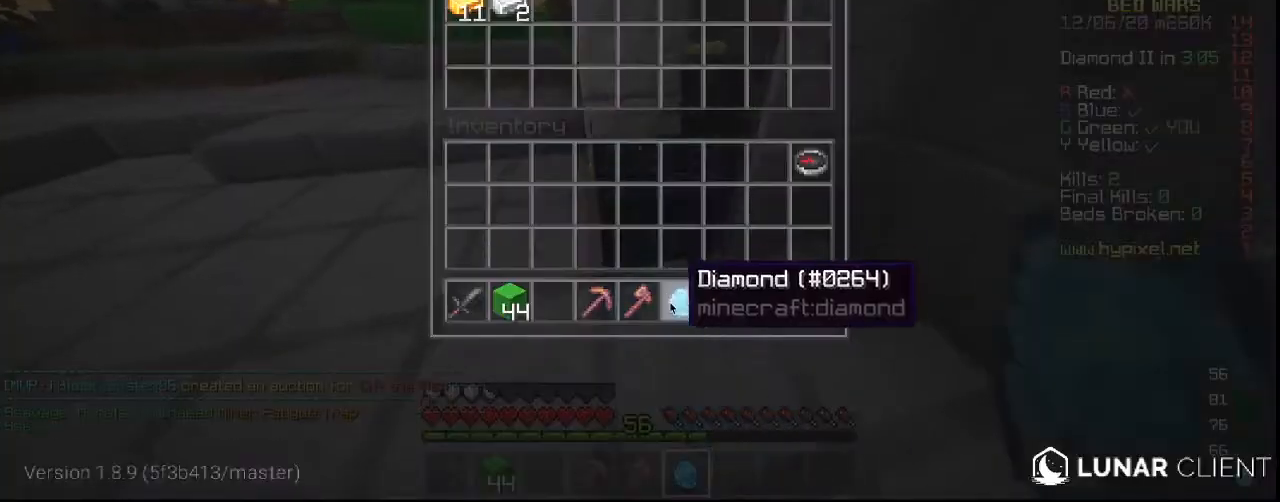
{"keys": ["w"], "mouse": [], "events": [[367, "w", "down"]]}
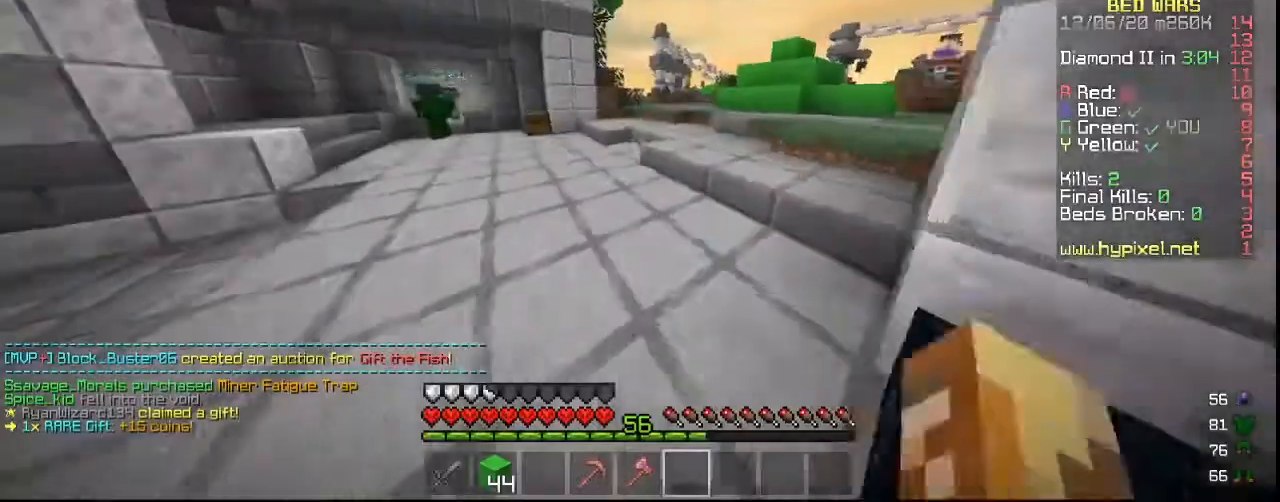
{"keys": ["w"], "mouse": [], "events": [[200, "mouse_left", "down"], [433, "mouse_left", "up"]]}
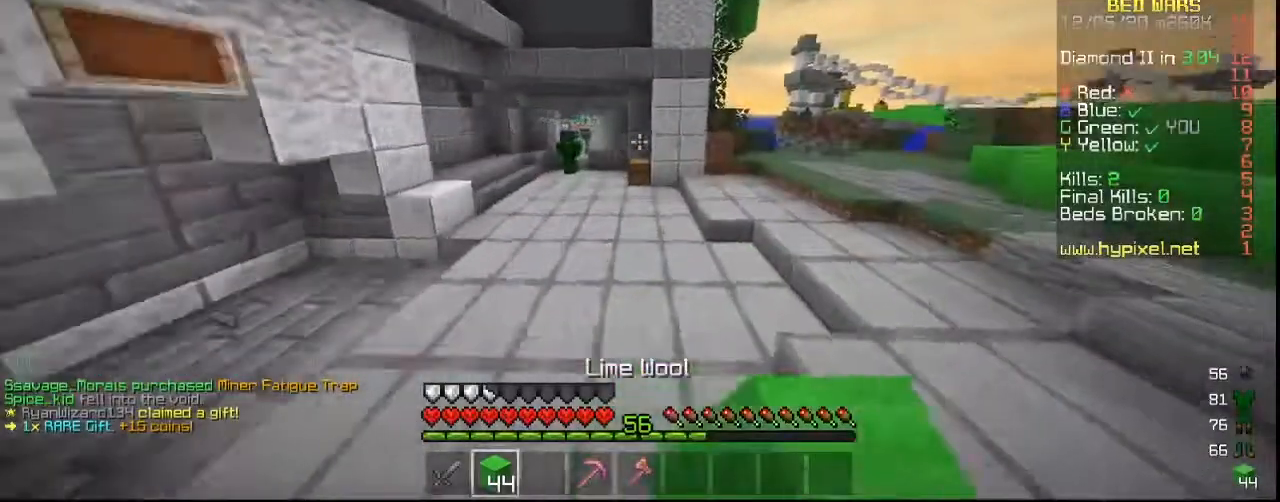
{"keys": ["w"], "mouse": [], "events": []}
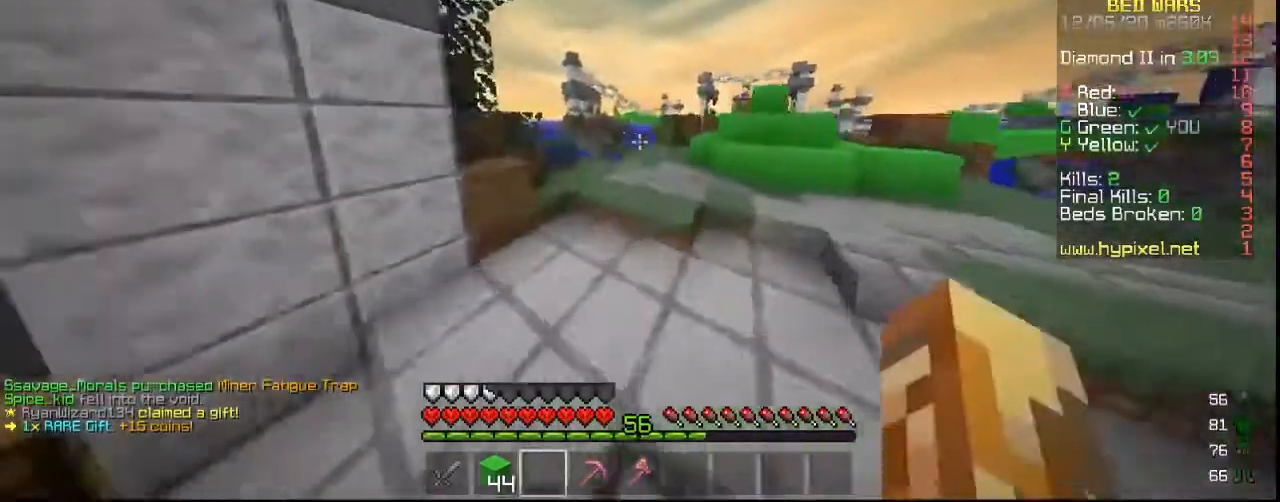
{"keys": ["w"], "mouse": [], "events": []}
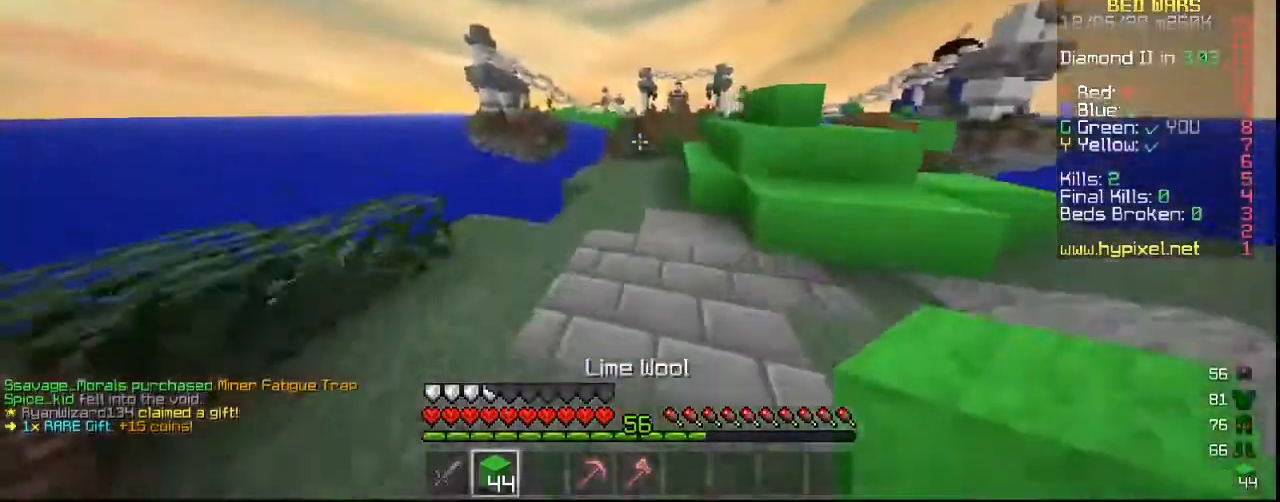
{"keys": ["w"], "mouse": [], "events": [[33, "d", "down"], [200, "d", "up"]]}
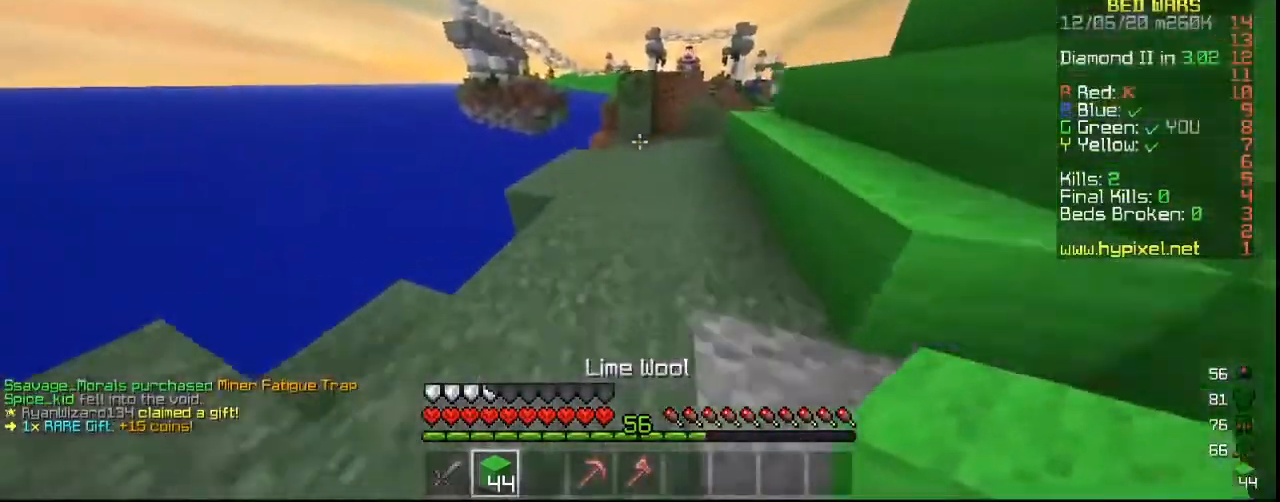
{"keys": ["w"], "mouse": [], "events": [[133, "mouse_right", "down"], [267, "mouse_right", "up"]]}
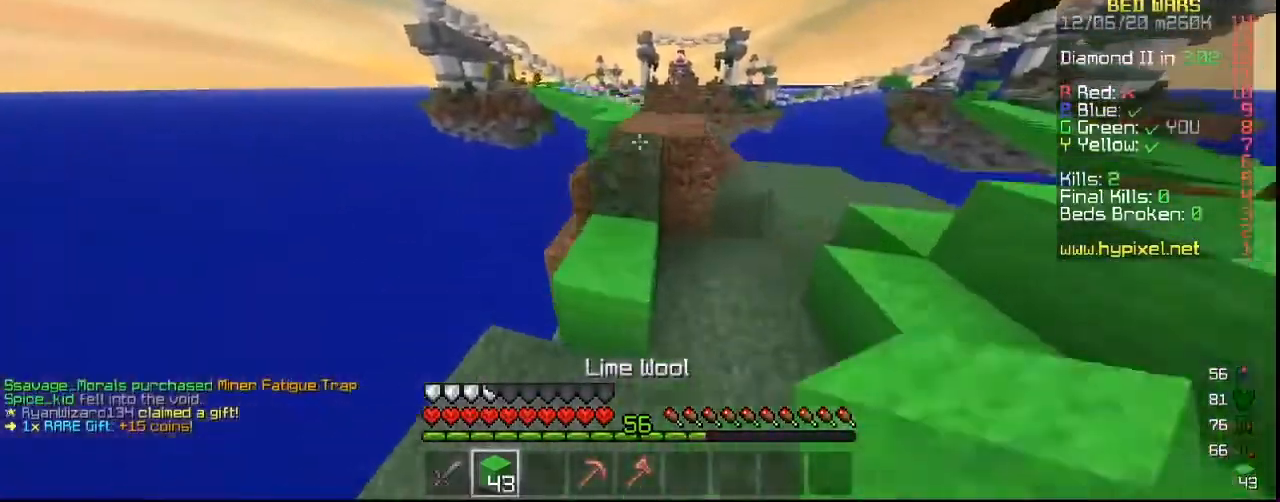
{"keys": ["d", "w"], "mouse": [], "events": [[400, "d", "down"]]}
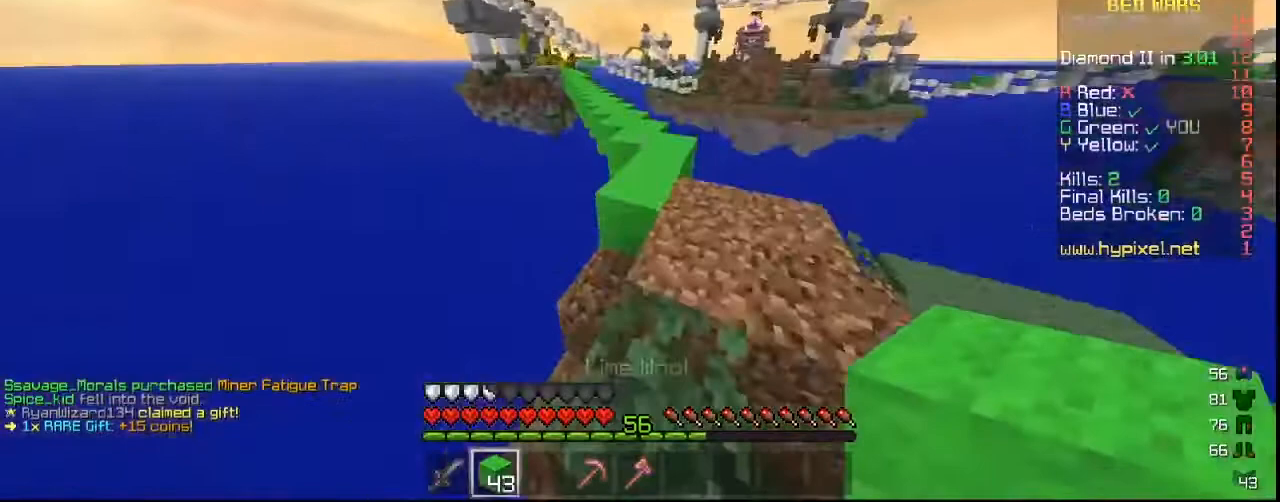
{"keys": ["w"], "mouse": [], "events": [[133, "d", "up"]]}
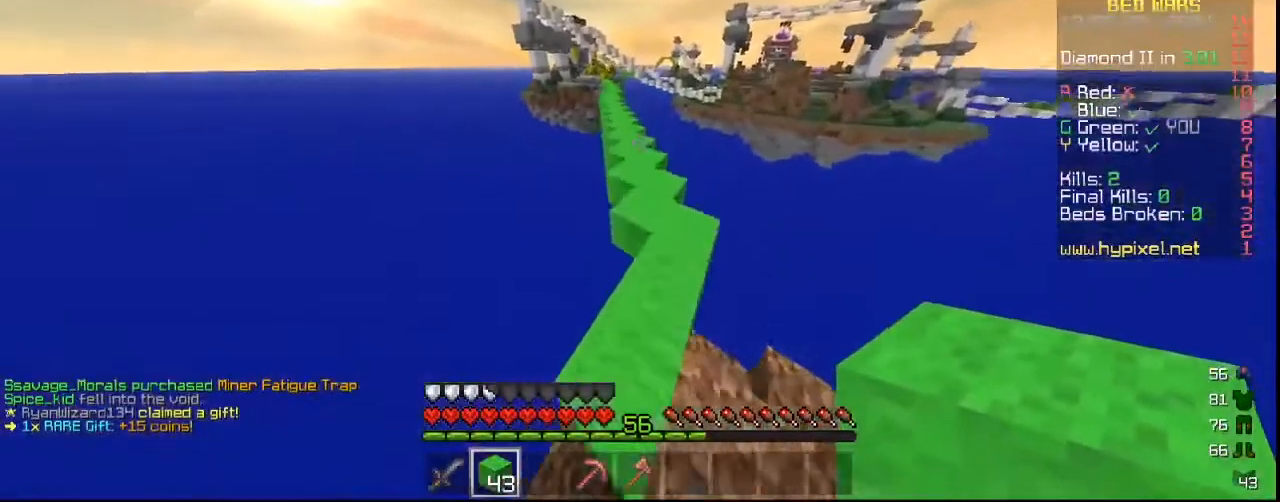
{"keys": ["w"], "mouse": [], "events": []}
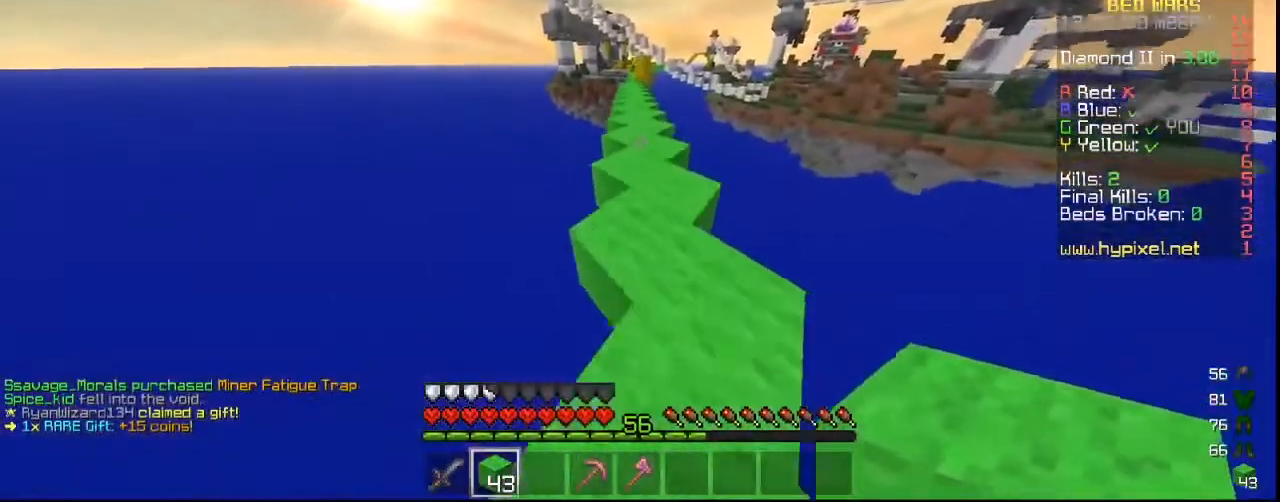
{"keys": ["w"], "mouse": [], "events": []}
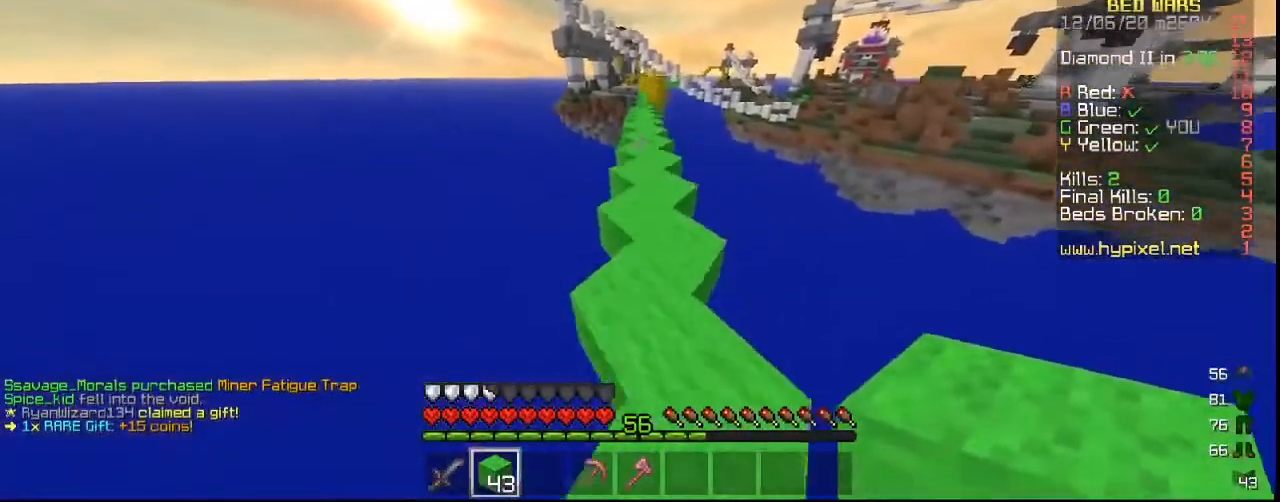
{"keys": ["w"], "mouse": [], "events": []}
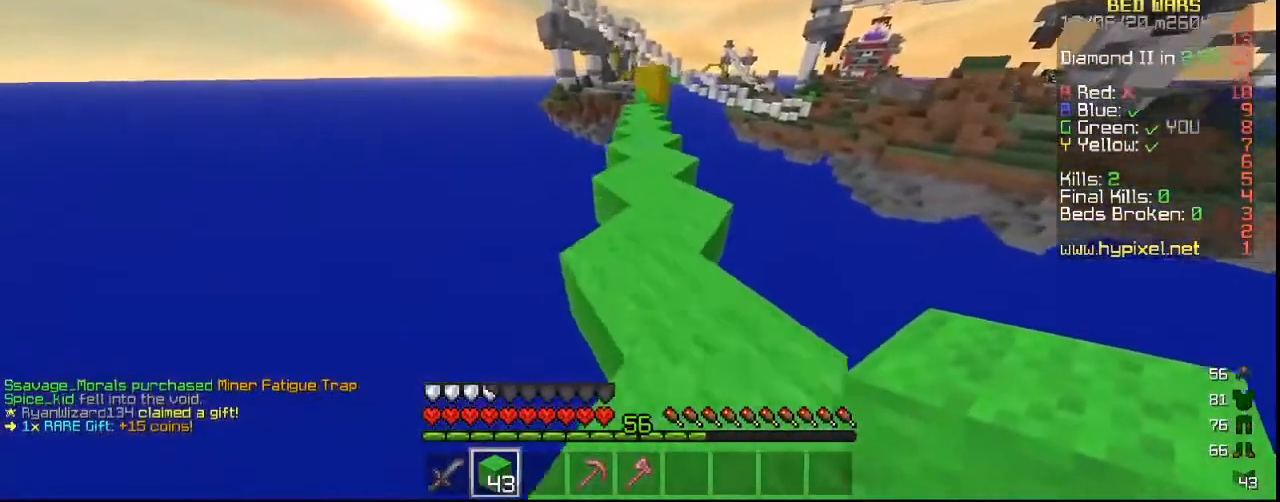
{"keys": ["w"], "mouse": [], "events": []}
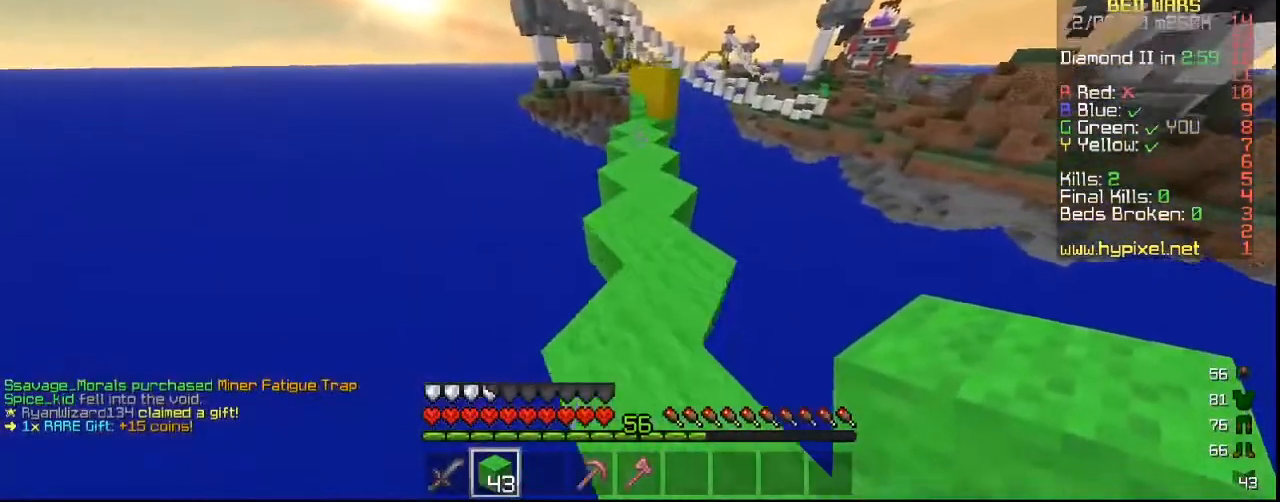
{"keys": ["w"], "mouse": [], "events": [[200, "mouse_right", "down"], [267, "mouse_right", "up"]]}
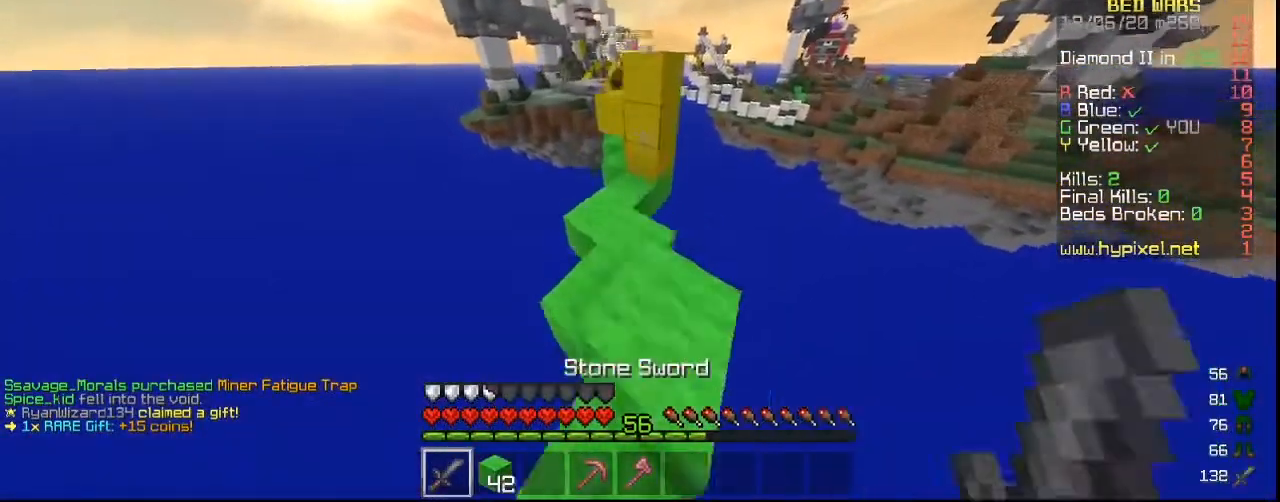
{"keys": ["a", "w"], "mouse": ["left"], "events": [[267, "d", "down"], [367, "d", "up"], [400, "mouse_left", "down"], [433, "a", "down"]]}
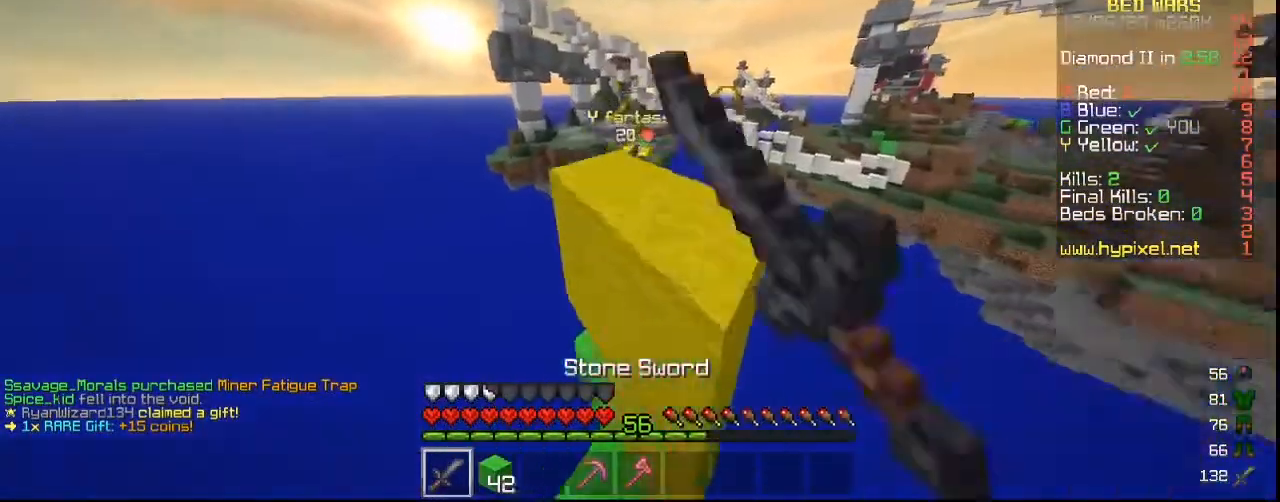
{"keys": ["d", "s"], "mouse": ["left"], "events": [[200, "a", "up"], [233, "w", "up"], [333, "s", "down"], [500, "d", "down"]]}
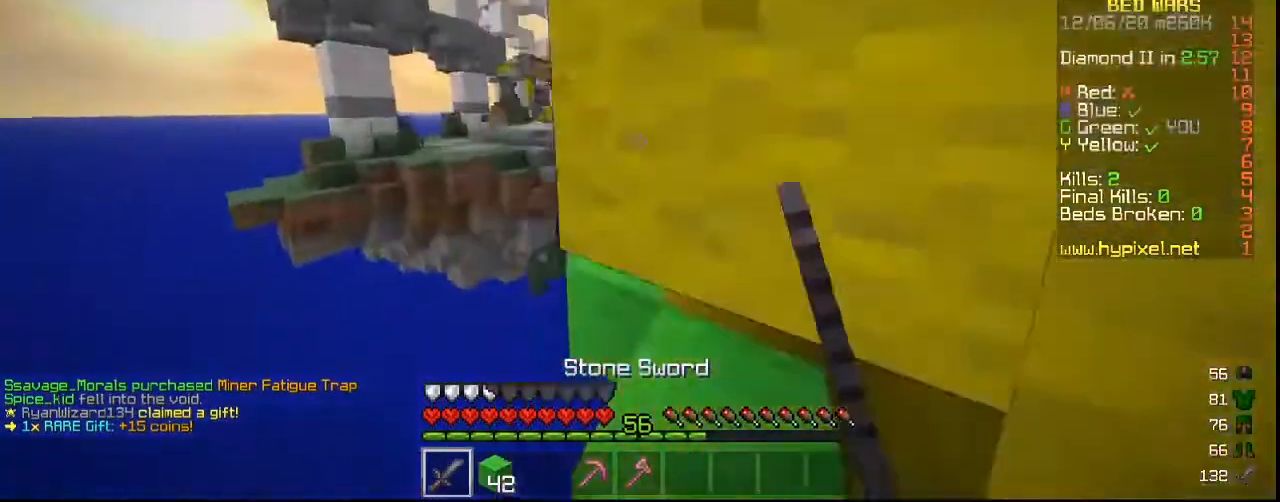
{"keys": [], "mouse": [], "events": [[100, "mouse_left", "up"], [400, "s", "up"], [467, "d", "up"]]}